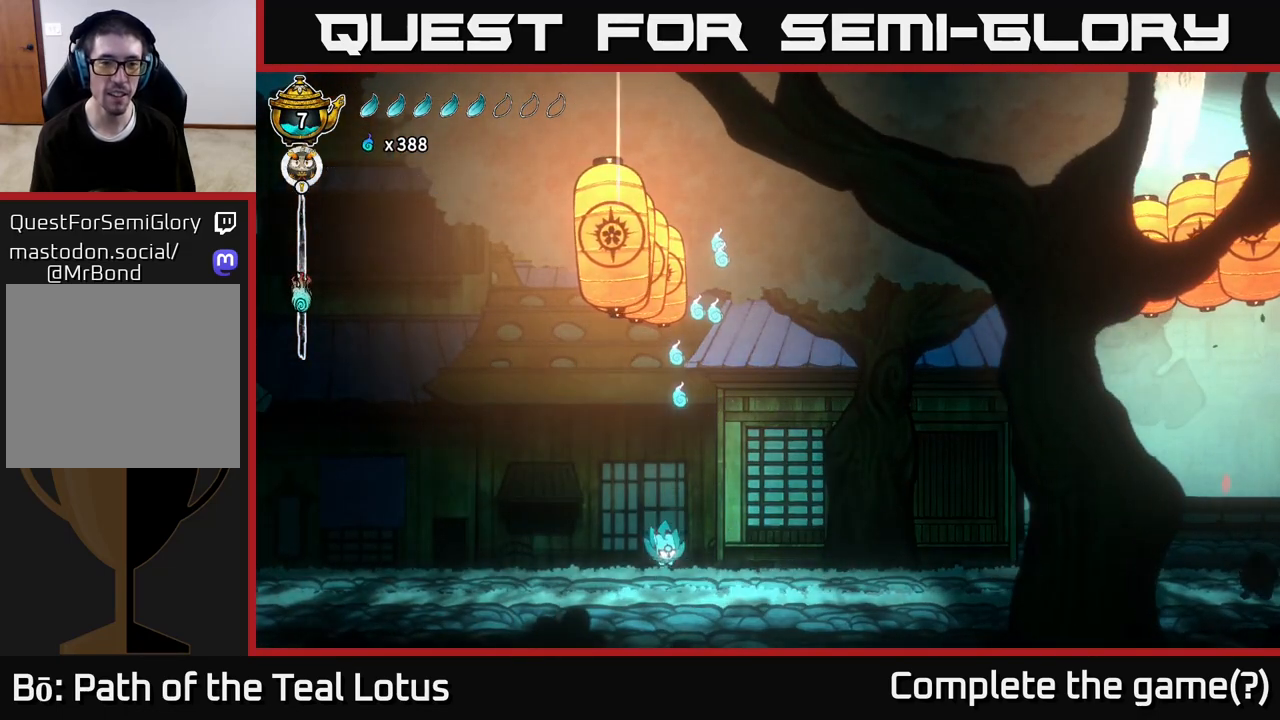
Gameplay with a controller (Xbox layout); each line is a JSON object with the inputs held at the frame after it (dt_ms = milliseconds from this image to that frame). "events" lists button and stick changes between this image and that frame as [ms after this image, input, new state], when the widget could be followed in between.
{"dt_ms": 500, "buttons": ["L2"], "left_stick": "center", "right_stick": "center", "events": [[117, "L2", "down"]]}
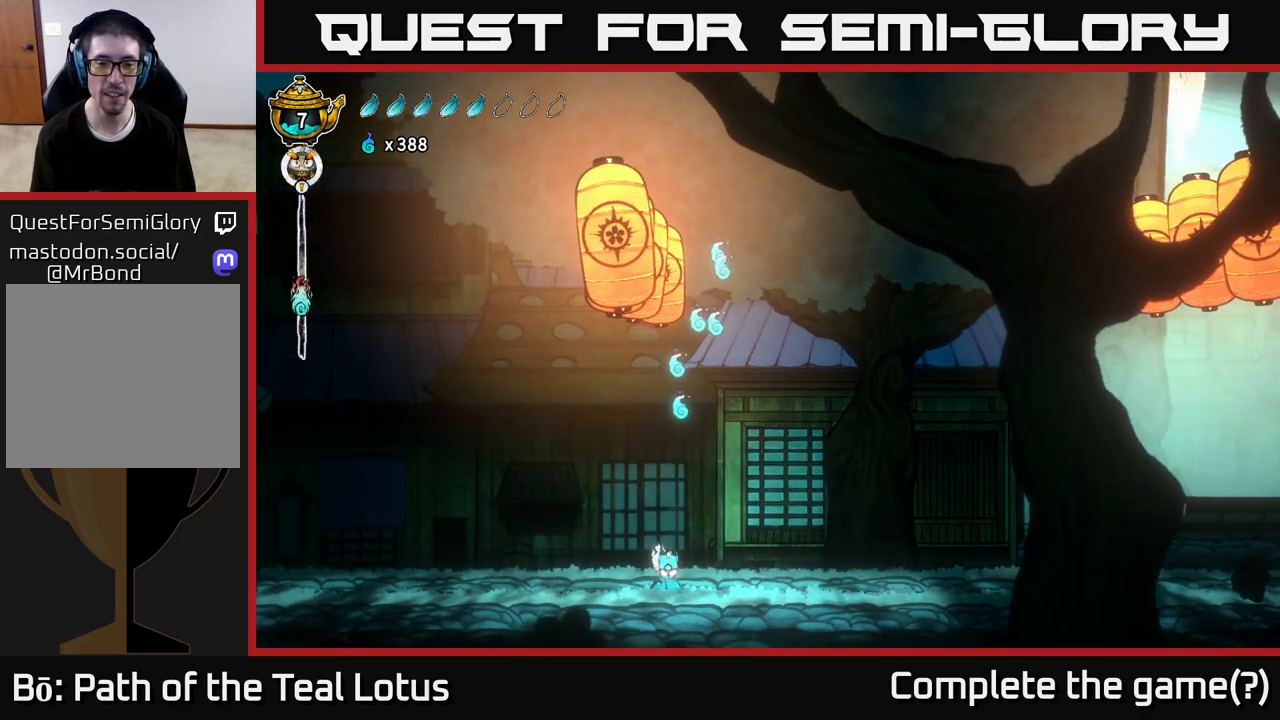
{"dt_ms": 500, "buttons": ["L2"], "left_stick": "center", "right_stick": "center", "events": []}
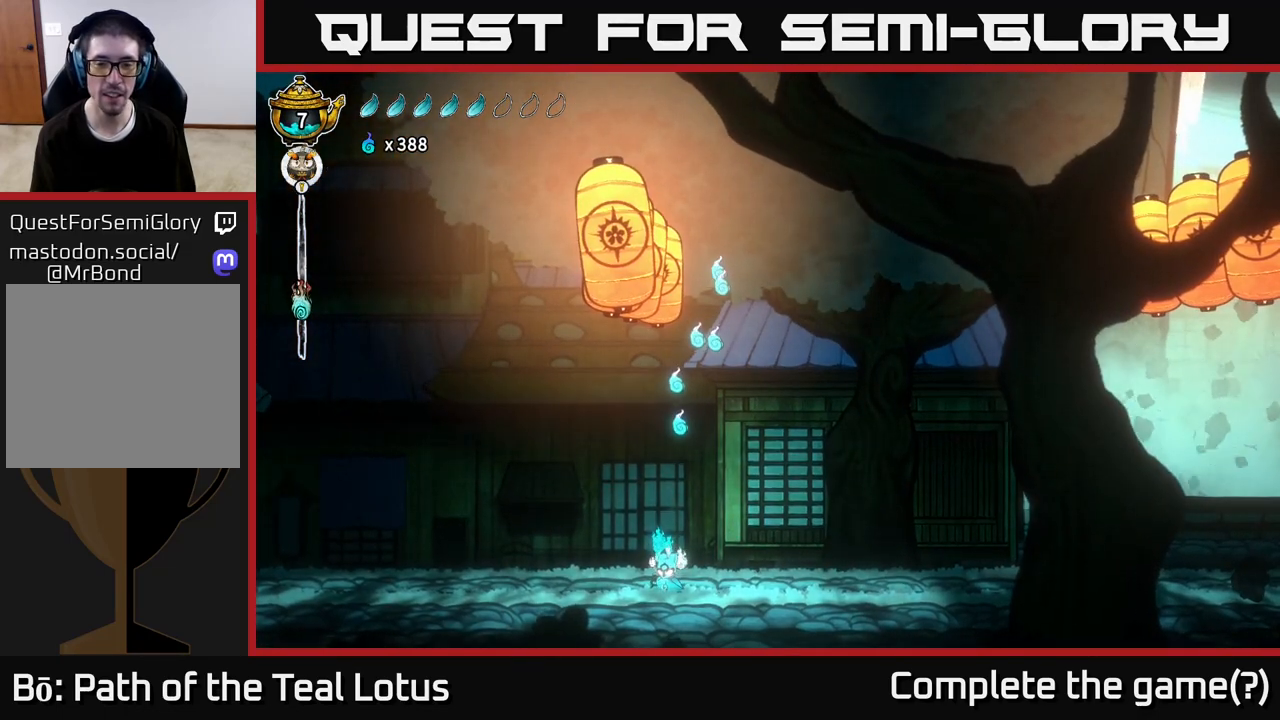
{"dt_ms": 500, "buttons": ["L2"], "left_stick": "center", "right_stick": "center", "events": []}
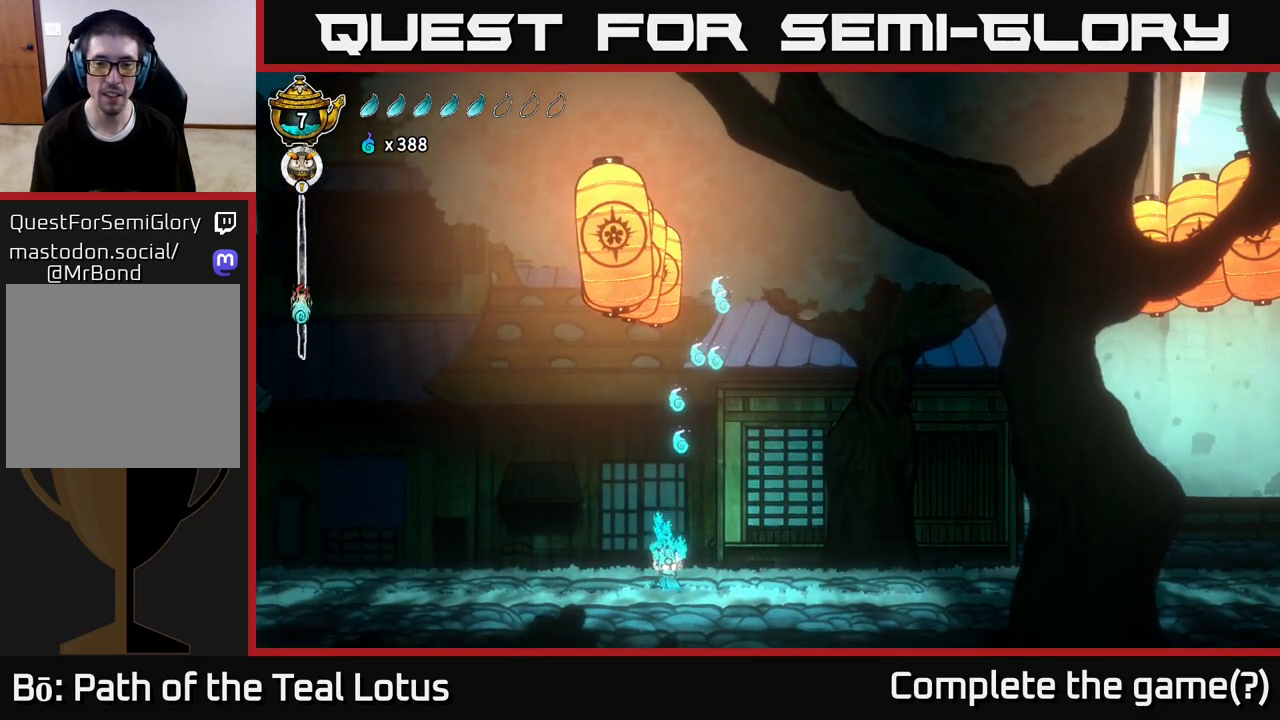
{"dt_ms": 500, "buttons": ["L2"], "left_stick": "center", "right_stick": "center", "events": []}
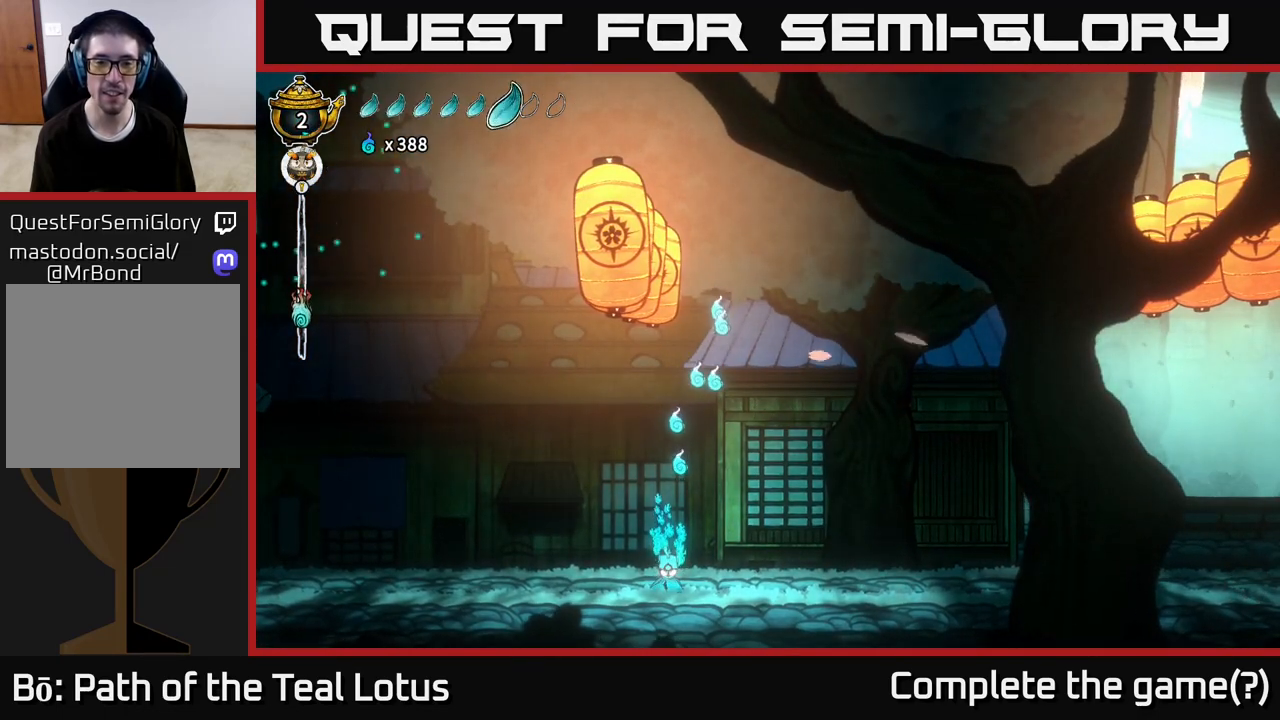
{"dt_ms": 500, "buttons": ["A"], "left_stick": "center", "right_stick": "center", "events": [[350, "A", "down"], [367, "L2", "up"]]}
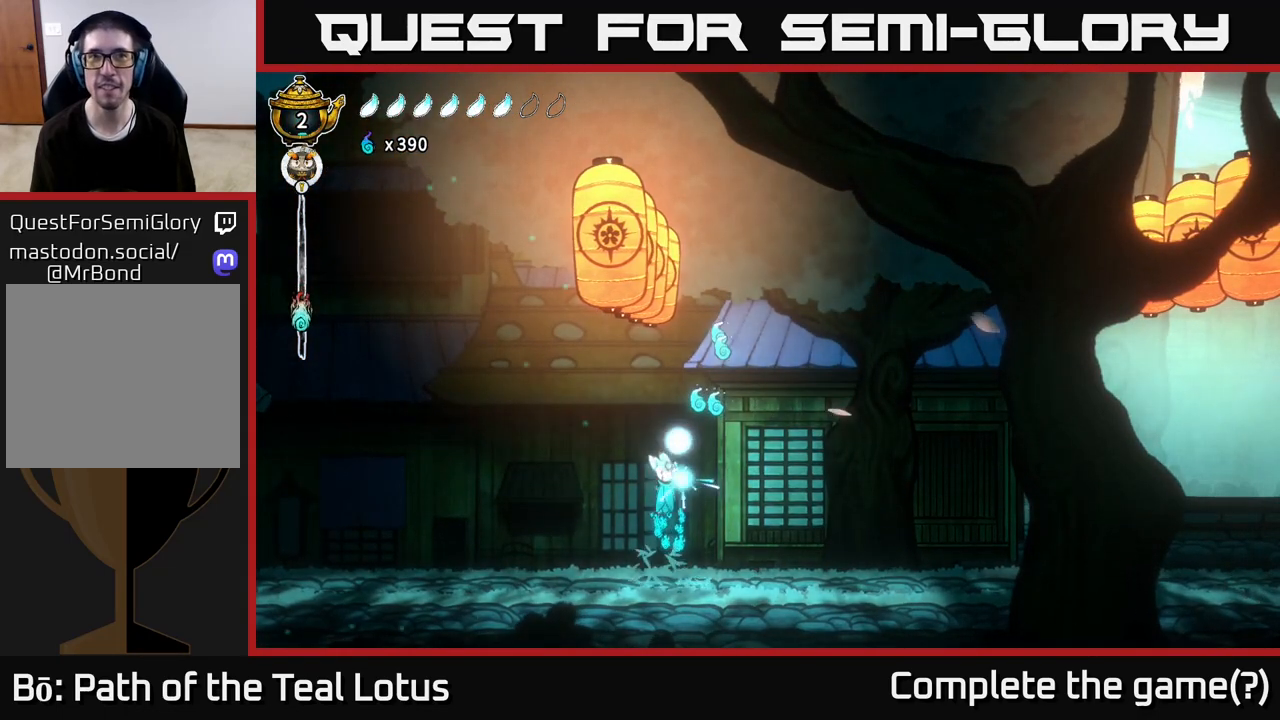
{"dt_ms": 500, "buttons": [], "left_stick": "left", "right_stick": "center", "events": [[83, "left_stick", "right"], [350, "A", "up"], [367, "left_stick", "up"], [417, "left_stick", "left"]]}
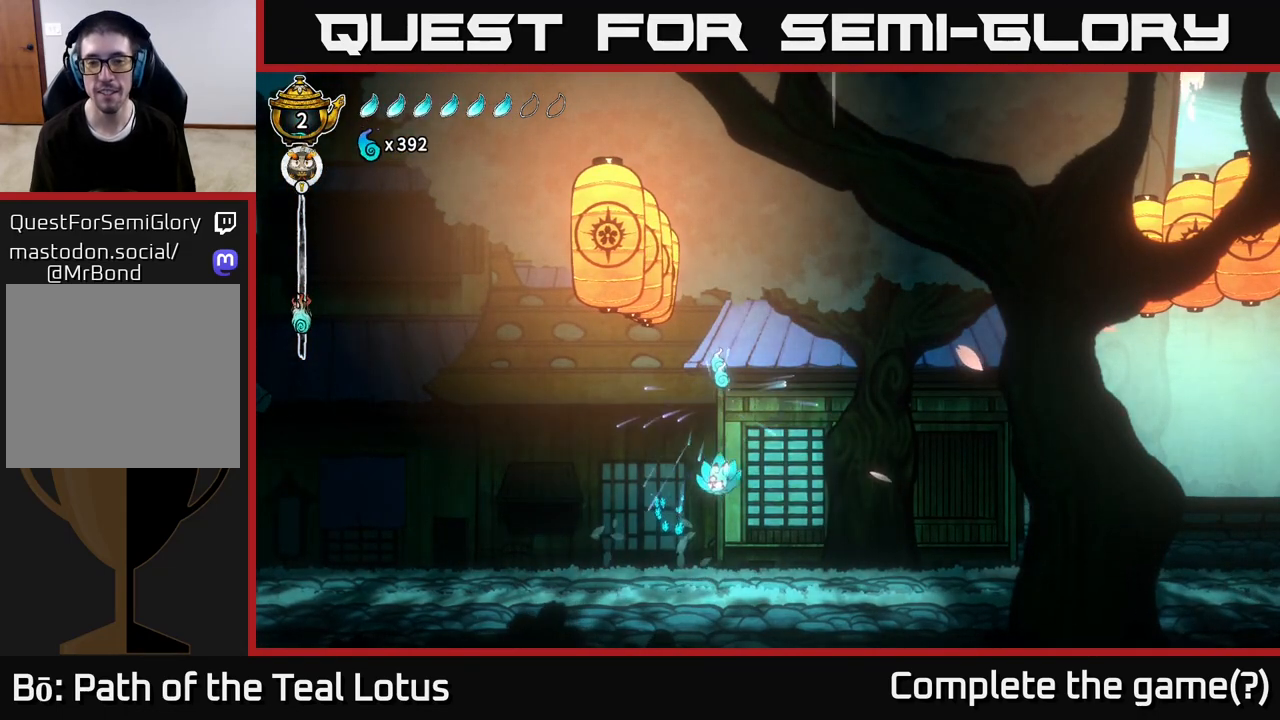
{"dt_ms": 500, "buttons": ["A"], "left_stick": "center", "right_stick": "center", "events": [[50, "left_stick", "center"], [383, "A", "down"]]}
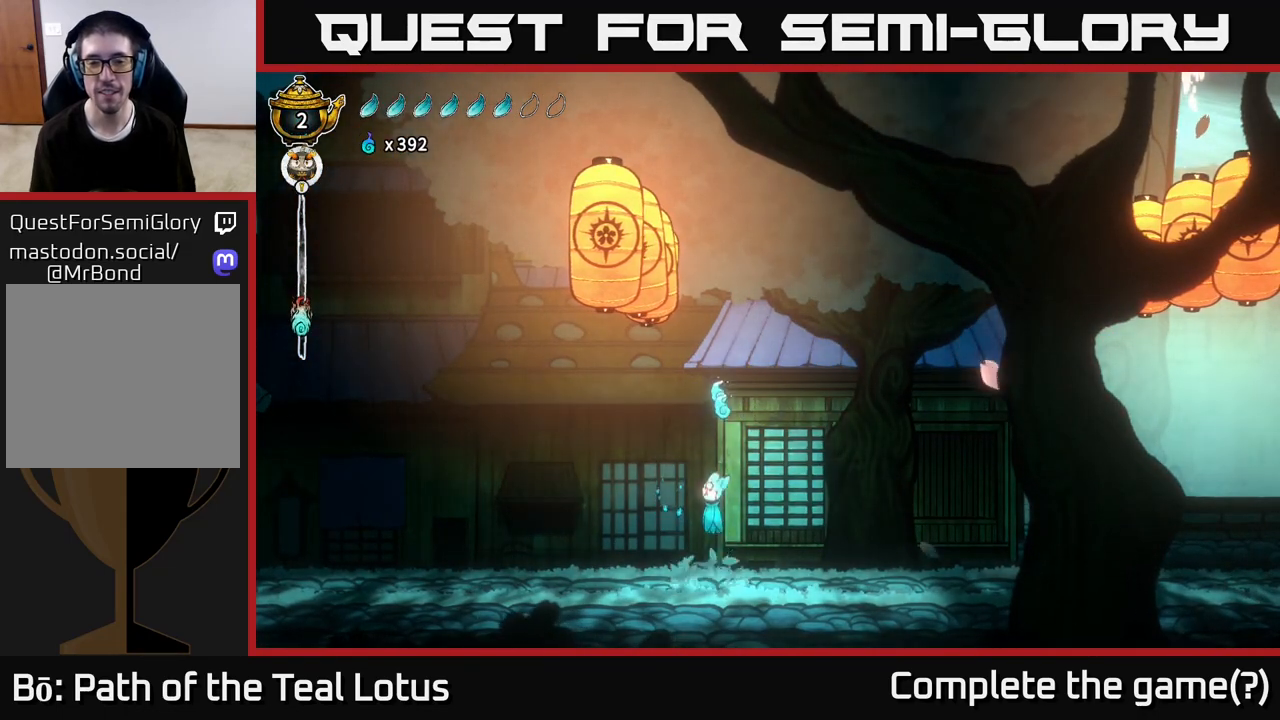
{"dt_ms": 500, "buttons": [], "left_stick": "center", "right_stick": "center", "events": [[433, "A", "up"]]}
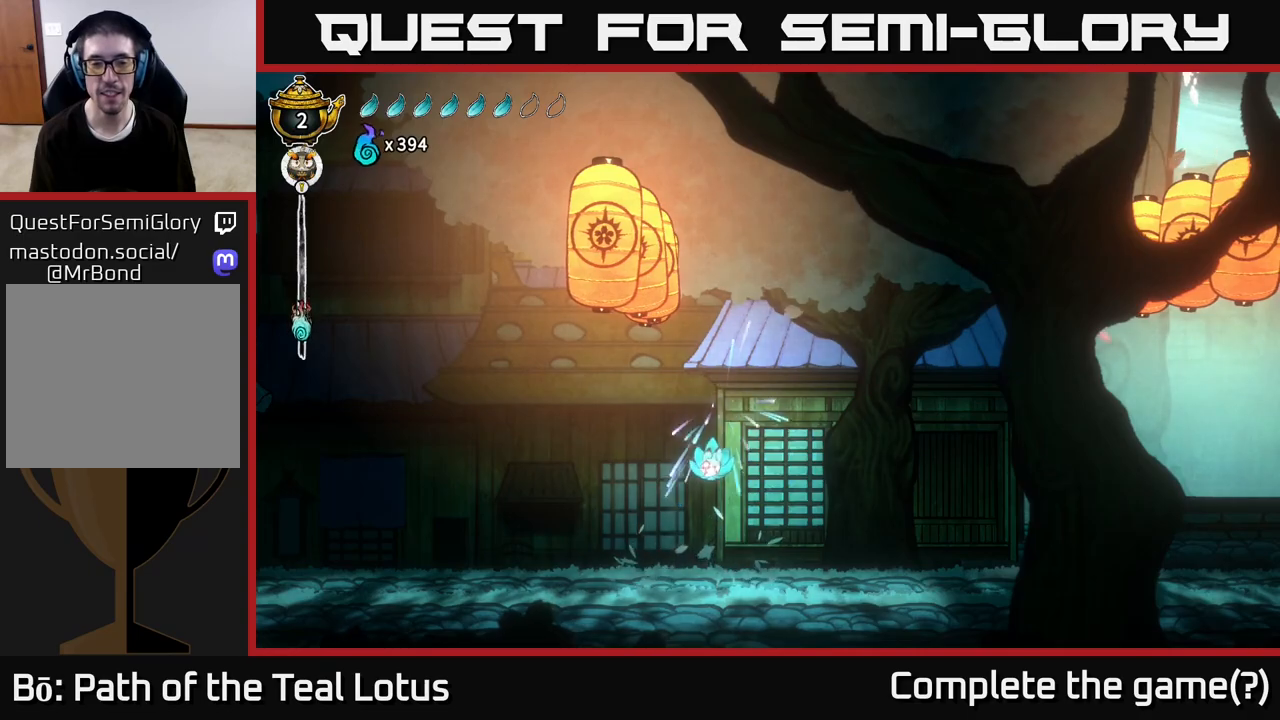
{"dt_ms": 500, "buttons": ["R2"], "left_stick": "right", "right_stick": "center", "events": [[167, "left_stick", "right"], [467, "R2", "down"]]}
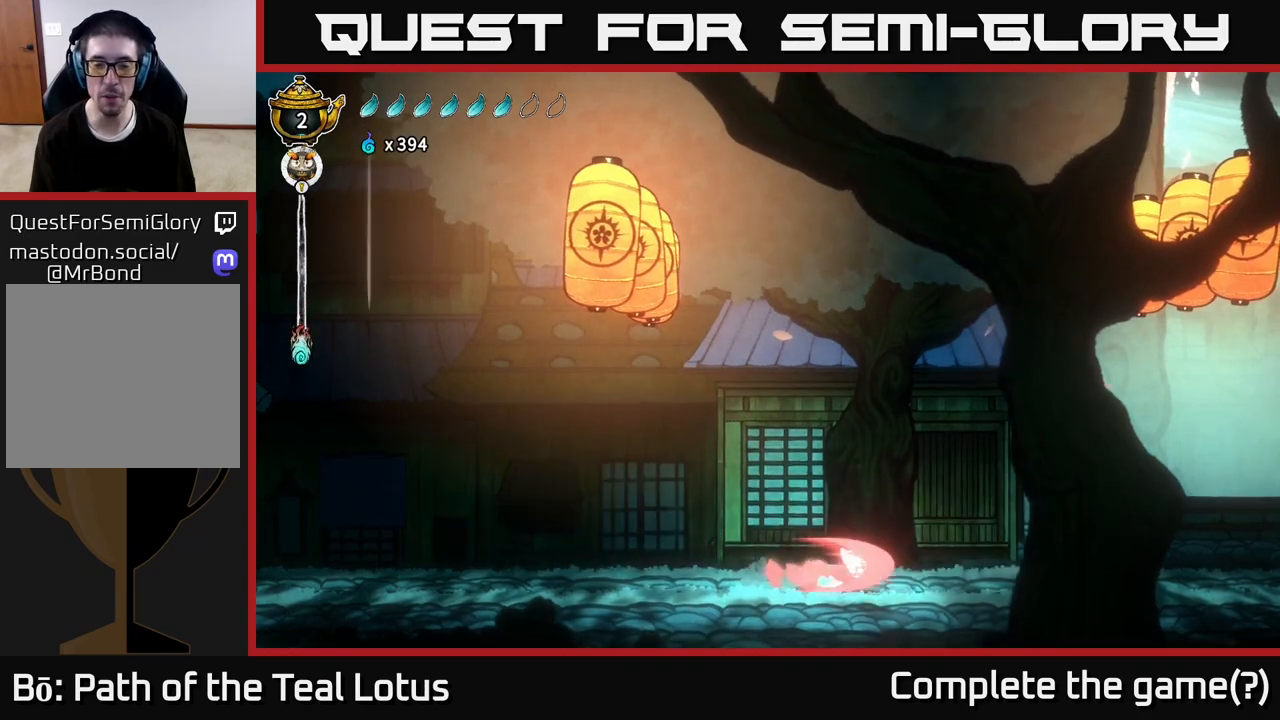
{"dt_ms": 500, "buttons": [], "left_stick": "right", "right_stick": "center", "events": [[100, "A", "down"], [367, "A", "up"], [383, "R2", "up"]]}
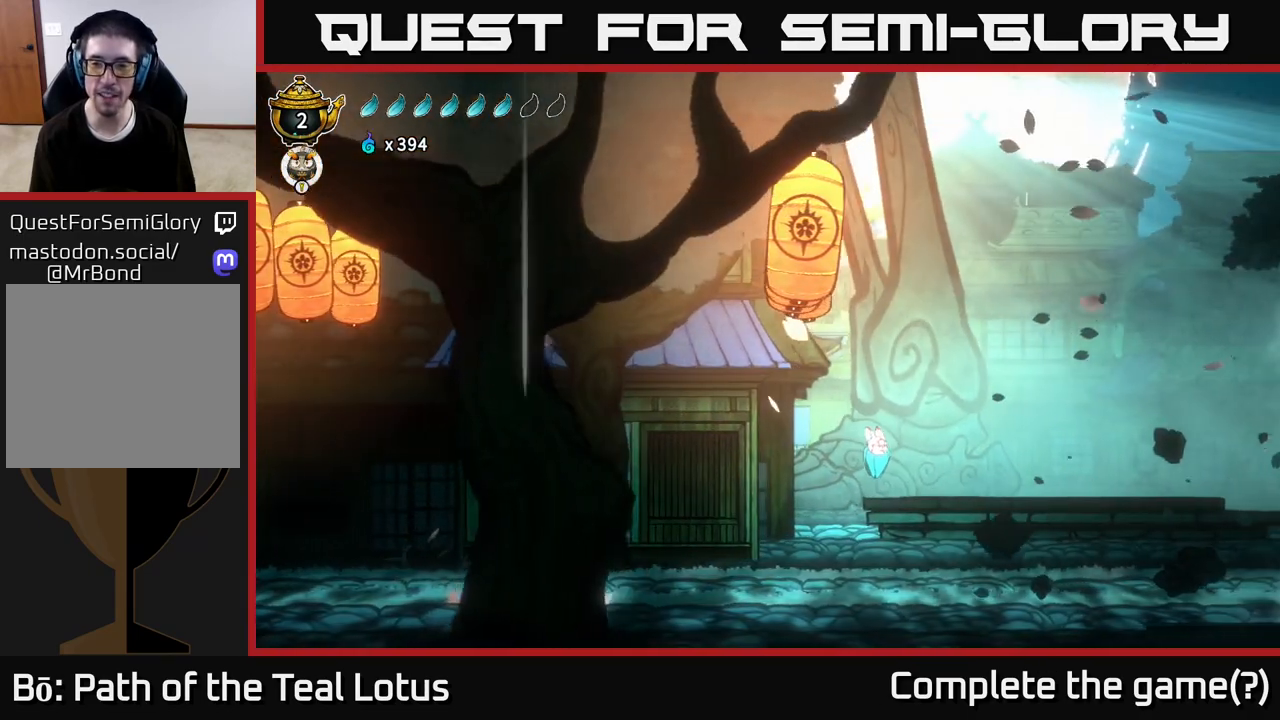
{"dt_ms": 500, "buttons": [], "left_stick": "right", "right_stick": "center", "events": [[183, "left_stick", "up-right"], [317, "left_stick", "right"]]}
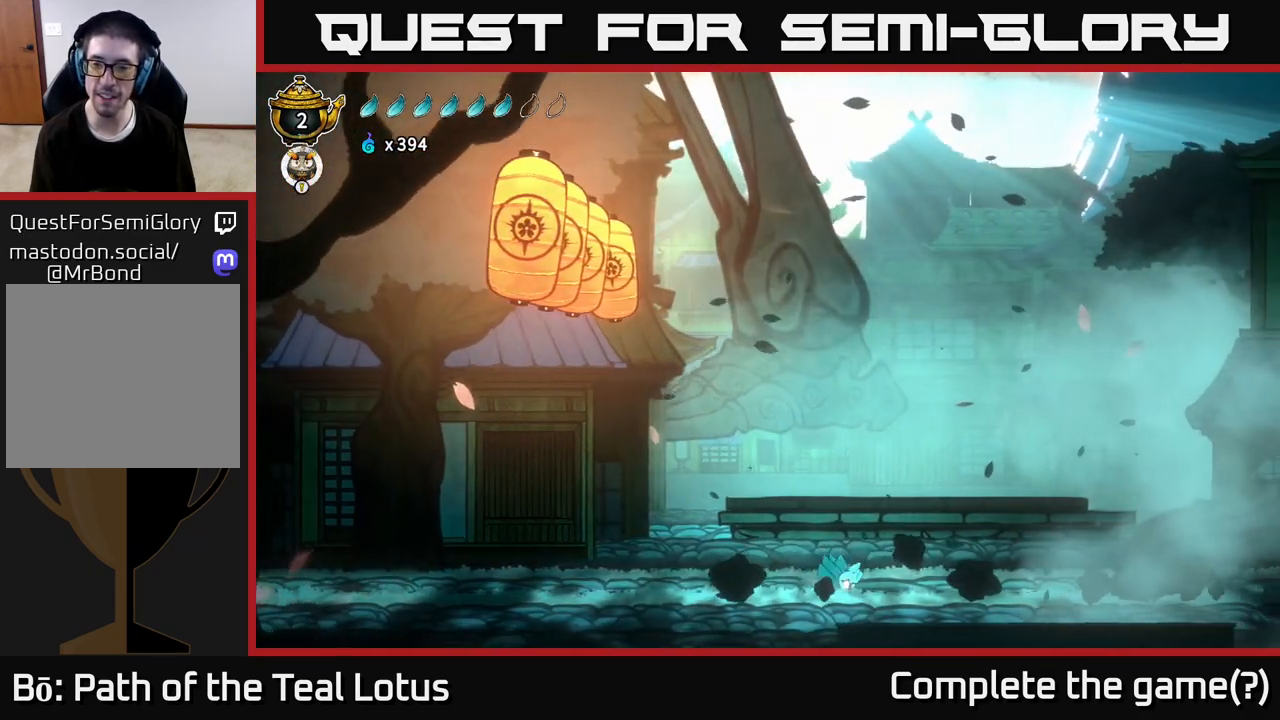
{"dt_ms": 500, "buttons": ["A", "R2"], "left_stick": "right", "right_stick": "center", "events": [[83, "R2", "down"], [250, "A", "down"]]}
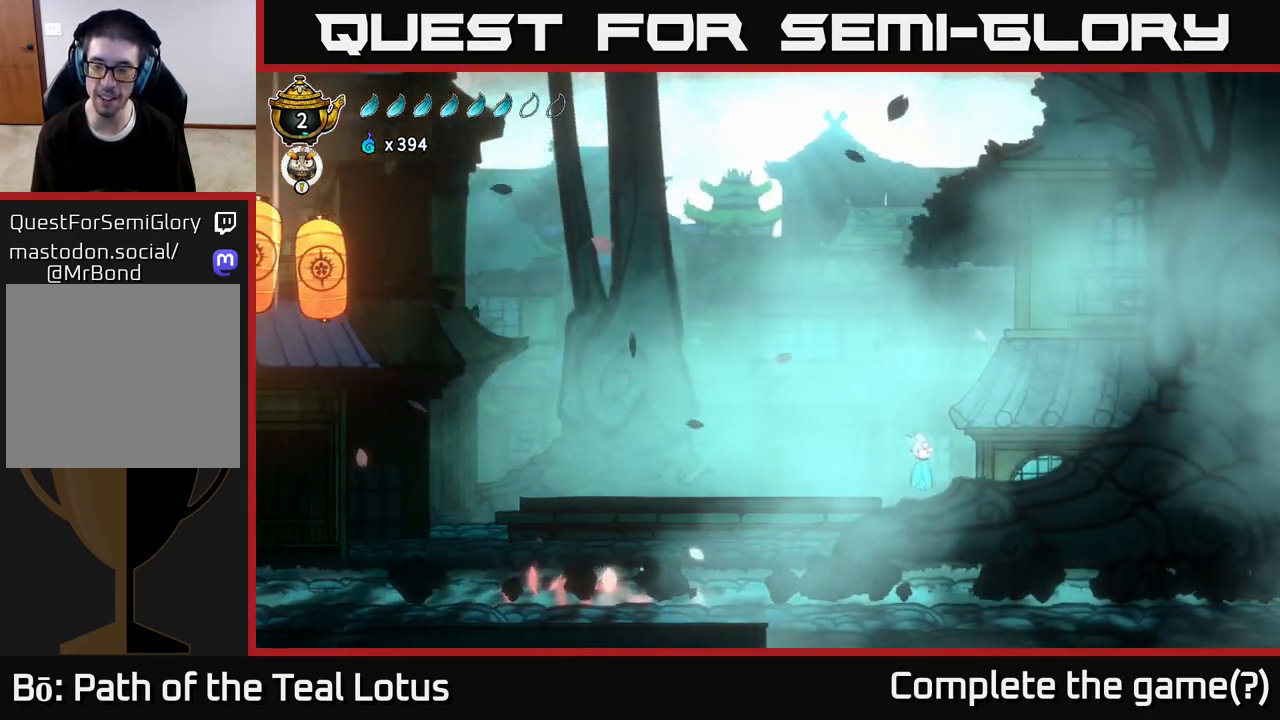
{"dt_ms": 500, "buttons": [], "left_stick": "right", "right_stick": "center", "events": [[233, "A", "up"], [250, "R2", "up"], [300, "left_stick", "center"], [433, "left_stick", "right"]]}
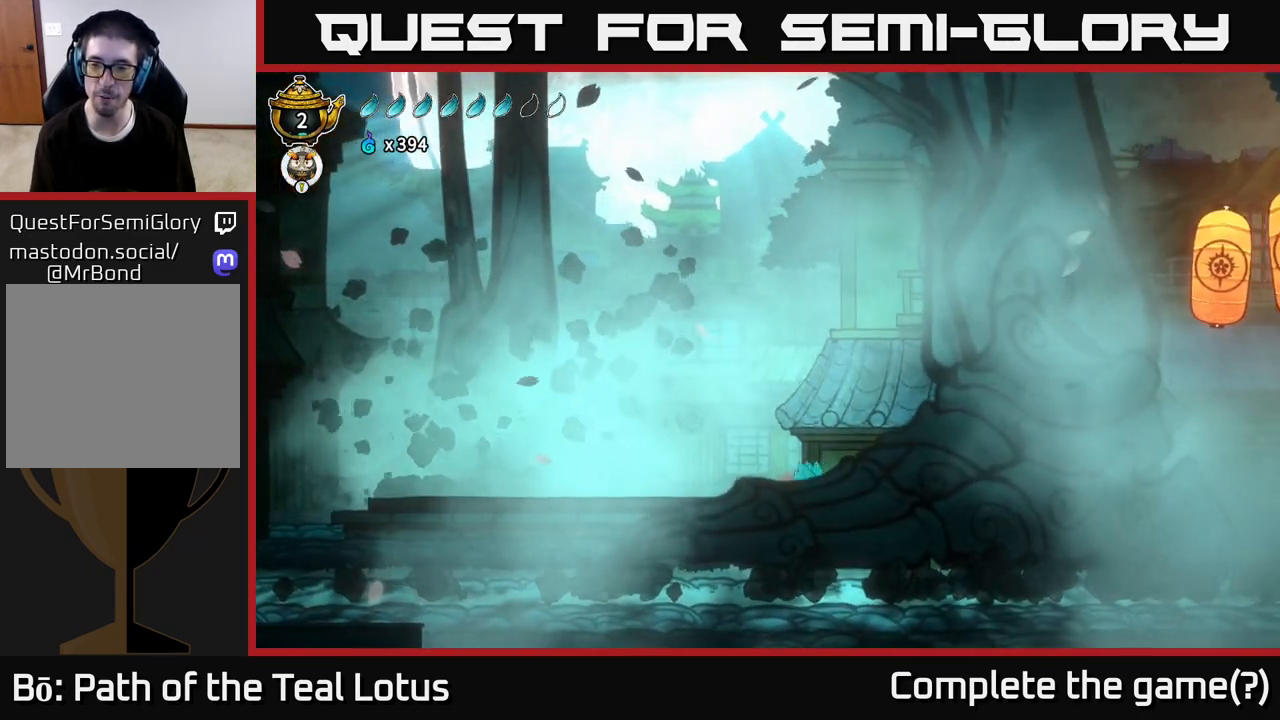
{"dt_ms": 500, "buttons": ["R2"], "left_stick": "right", "right_stick": "center", "events": [[350, "R2", "down"]]}
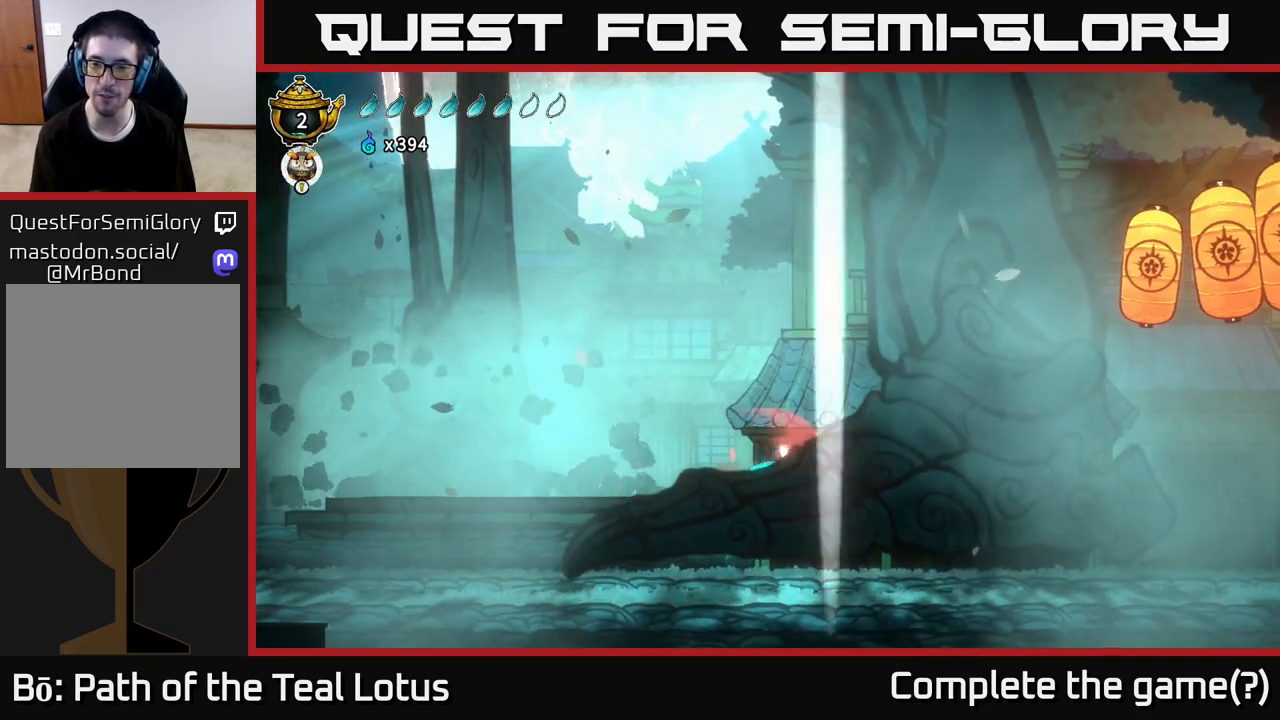
{"dt_ms": 500, "buttons": ["X"], "left_stick": "down", "right_stick": "center", "events": [[33, "A", "down"], [450, "R2", "up"], [467, "left_stick", "down"], [483, "X", "down"], [500, "A", "up"]]}
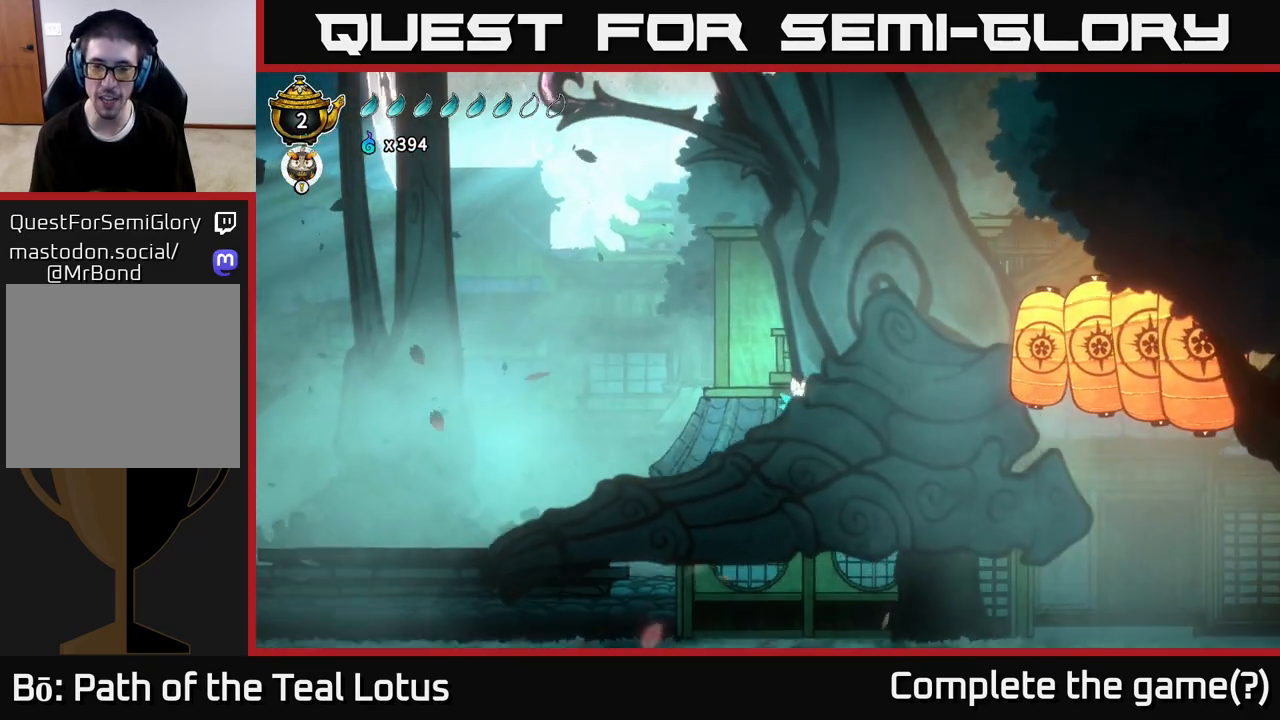
{"dt_ms": 500, "buttons": ["A"], "left_stick": "down-right", "right_stick": "center", "events": [[100, "left_stick", "down-left"], [150, "A", "down"], [167, "X", "up"], [417, "left_stick", "down-right"]]}
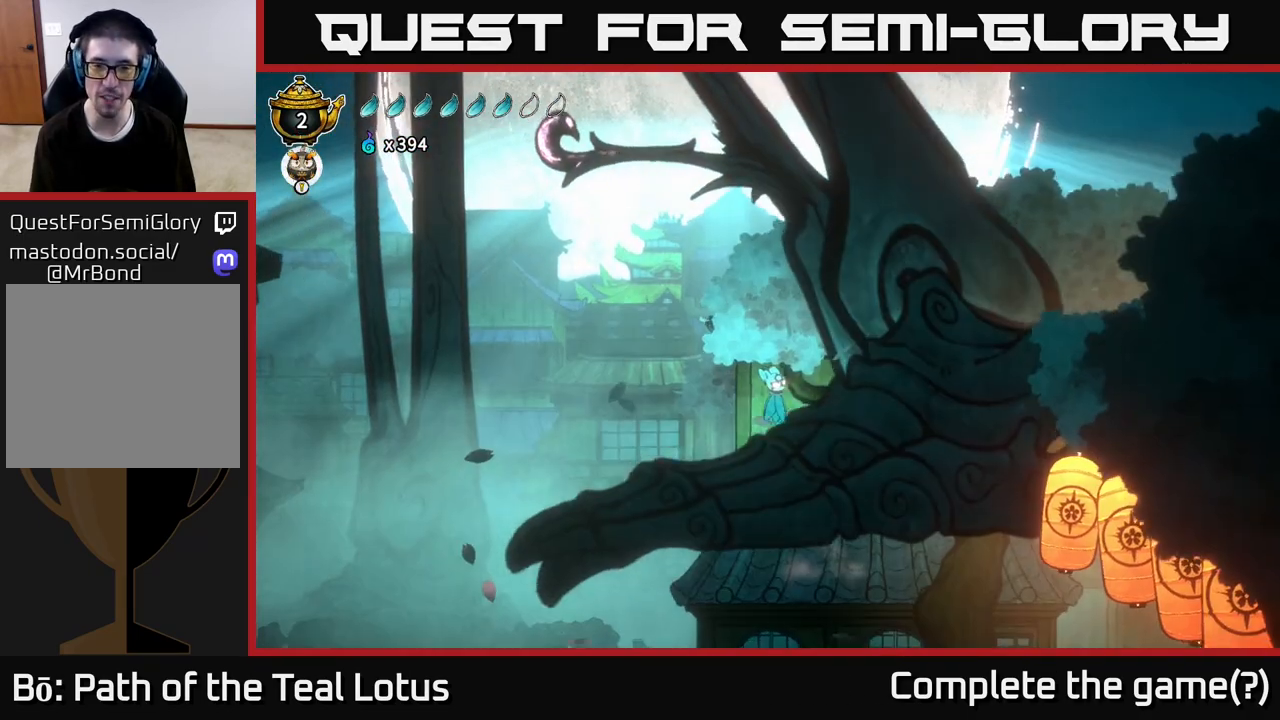
{"dt_ms": 500, "buttons": [], "left_stick": "center", "right_stick": "center", "events": [[17, "left_stick", "right"], [133, "left_stick", "down-right"], [167, "A", "up"], [350, "left_stick", "center"]]}
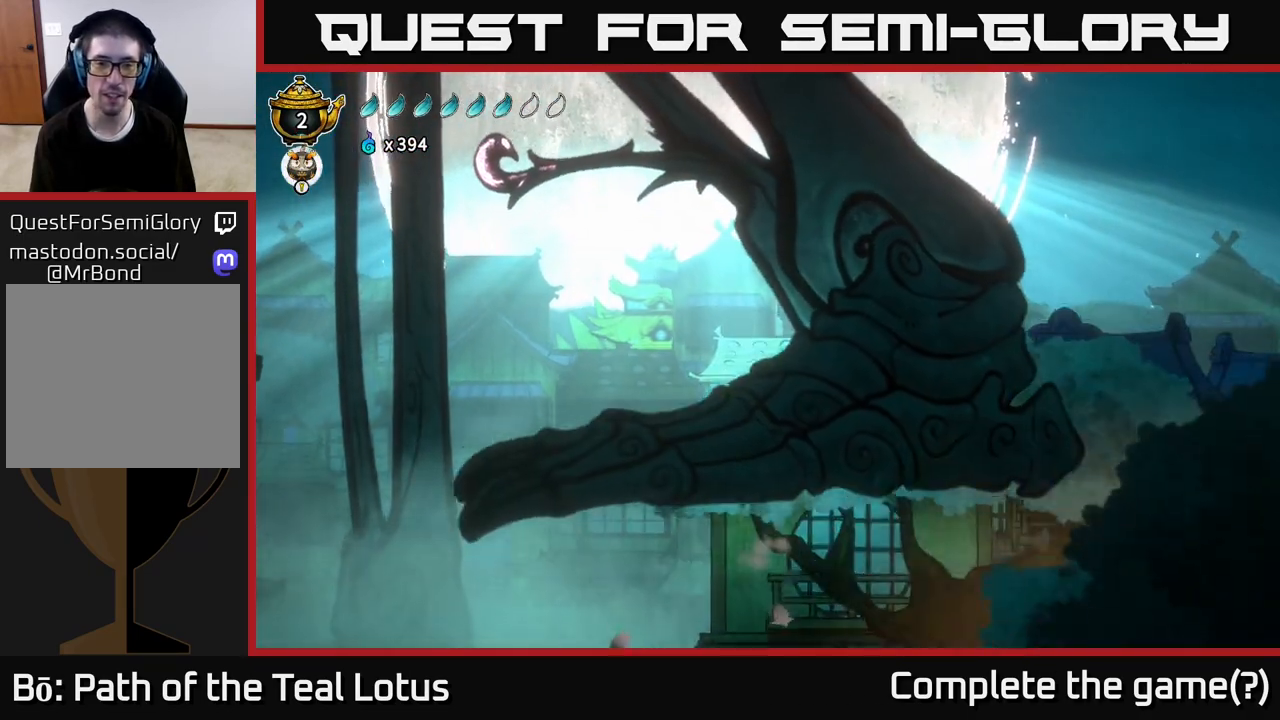
{"dt_ms": 500, "buttons": [], "left_stick": "left", "right_stick": "center", "events": [[500, "left_stick", "left"]]}
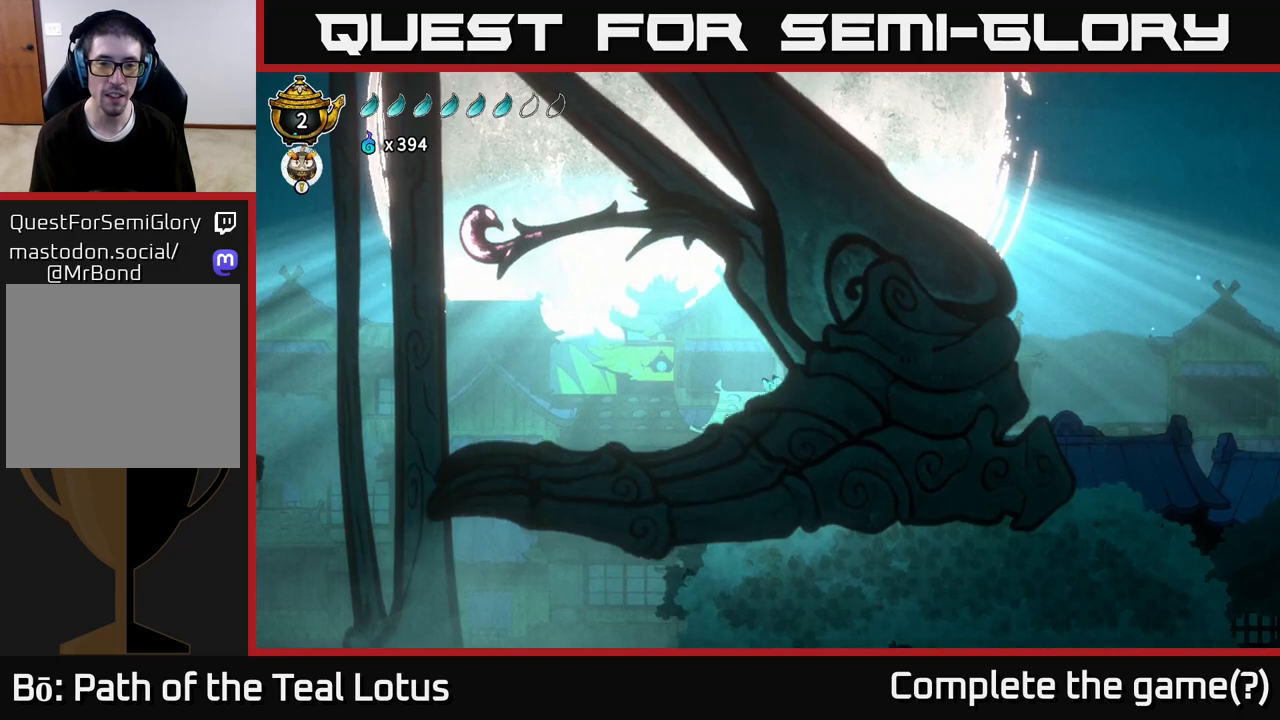
{"dt_ms": 500, "buttons": ["A"], "left_stick": "left", "right_stick": "center", "events": [[33, "A", "down"]]}
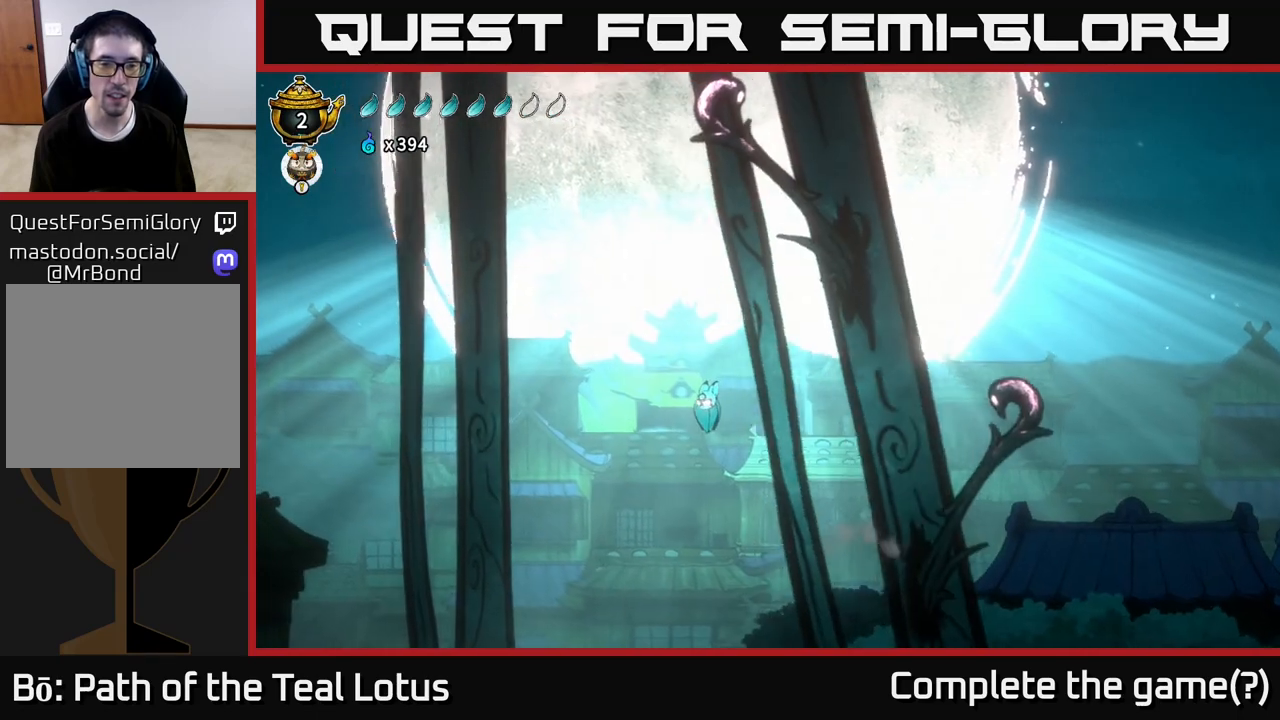
{"dt_ms": 500, "buttons": ["A", "L2"], "left_stick": "left", "right_stick": "center", "events": [[133, "L2", "down"]]}
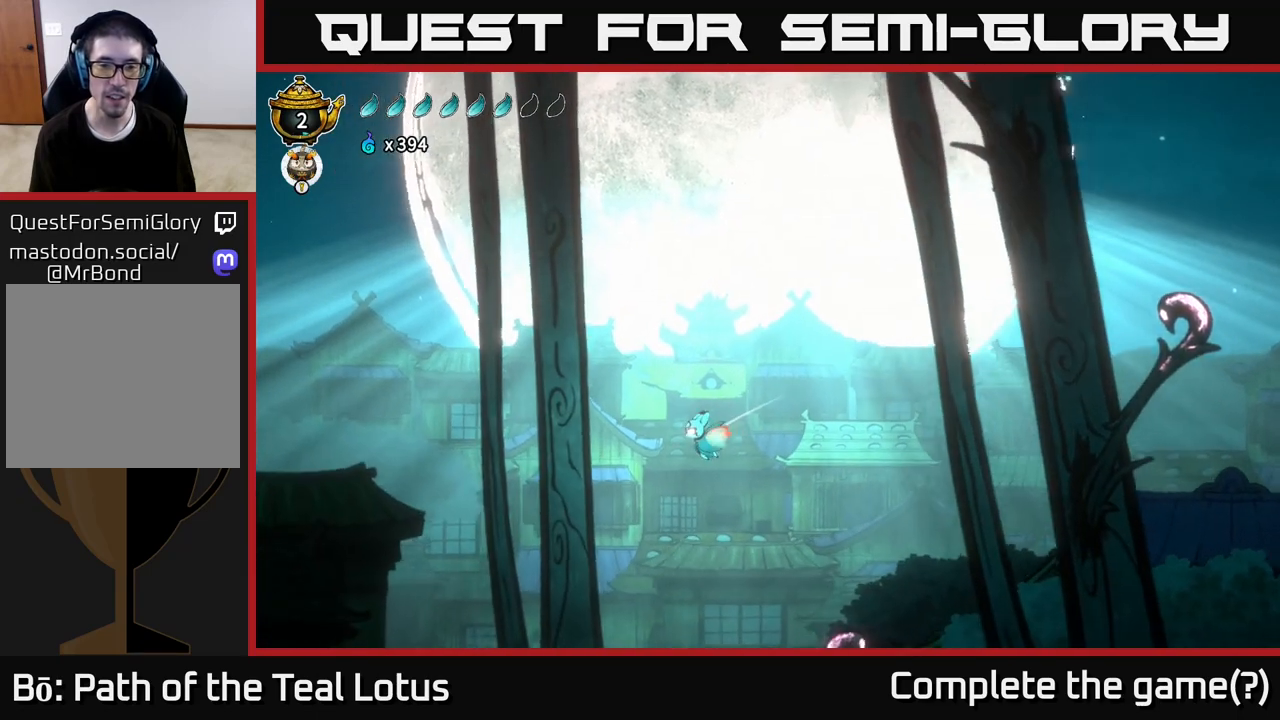
{"dt_ms": 500, "buttons": ["L2"], "left_stick": "right", "right_stick": "center", "events": [[17, "A", "up"], [50, "left_stick", "right"]]}
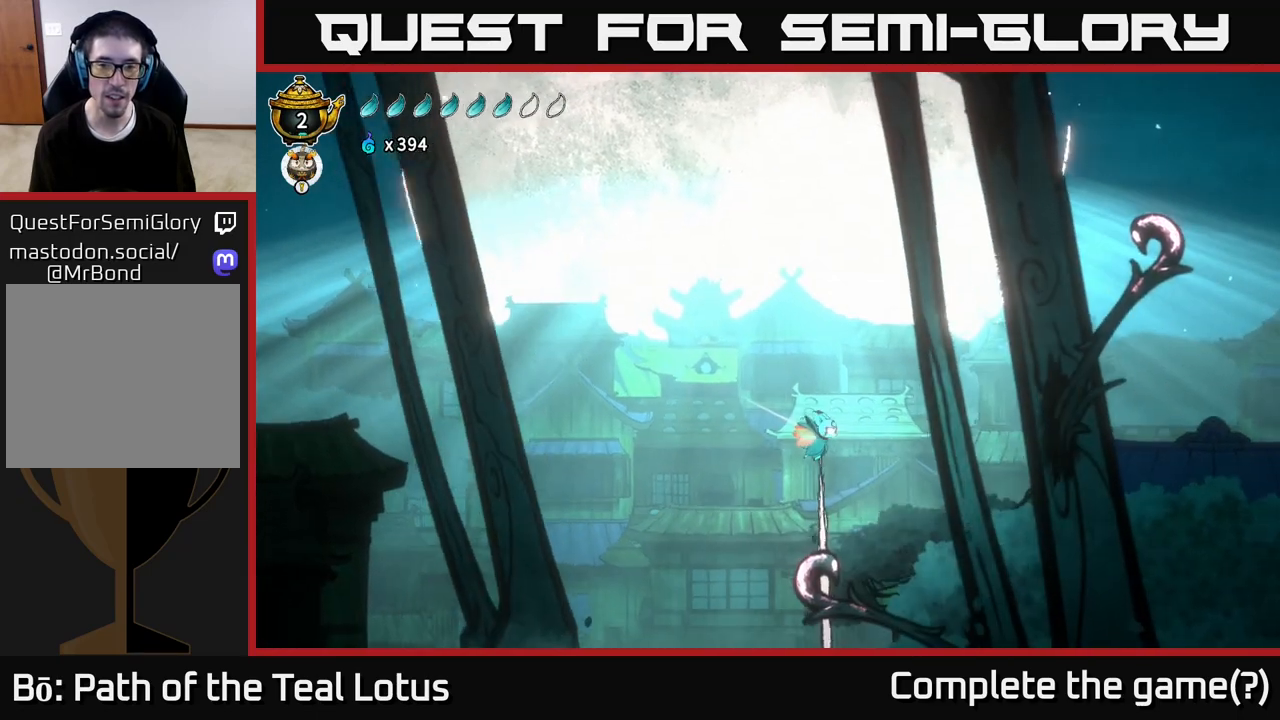
{"dt_ms": 500, "buttons": ["L2"], "left_stick": "left", "right_stick": "center", "events": [[133, "A", "down"], [283, "left_stick", "up"], [350, "left_stick", "left"], [367, "A", "up"]]}
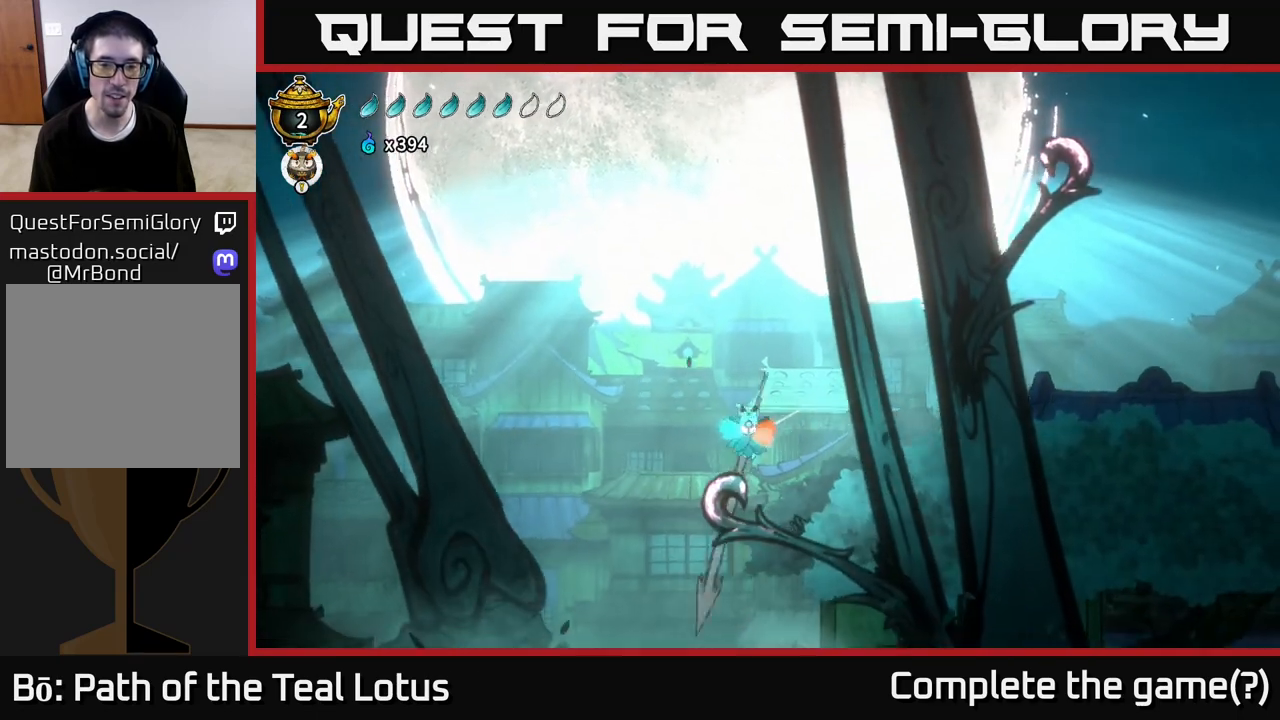
{"dt_ms": 500, "buttons": ["L2"], "left_stick": "down", "right_stick": "center", "events": [[133, "left_stick", "down-left"], [300, "left_stick", "down-right"], [417, "left_stick", "down"]]}
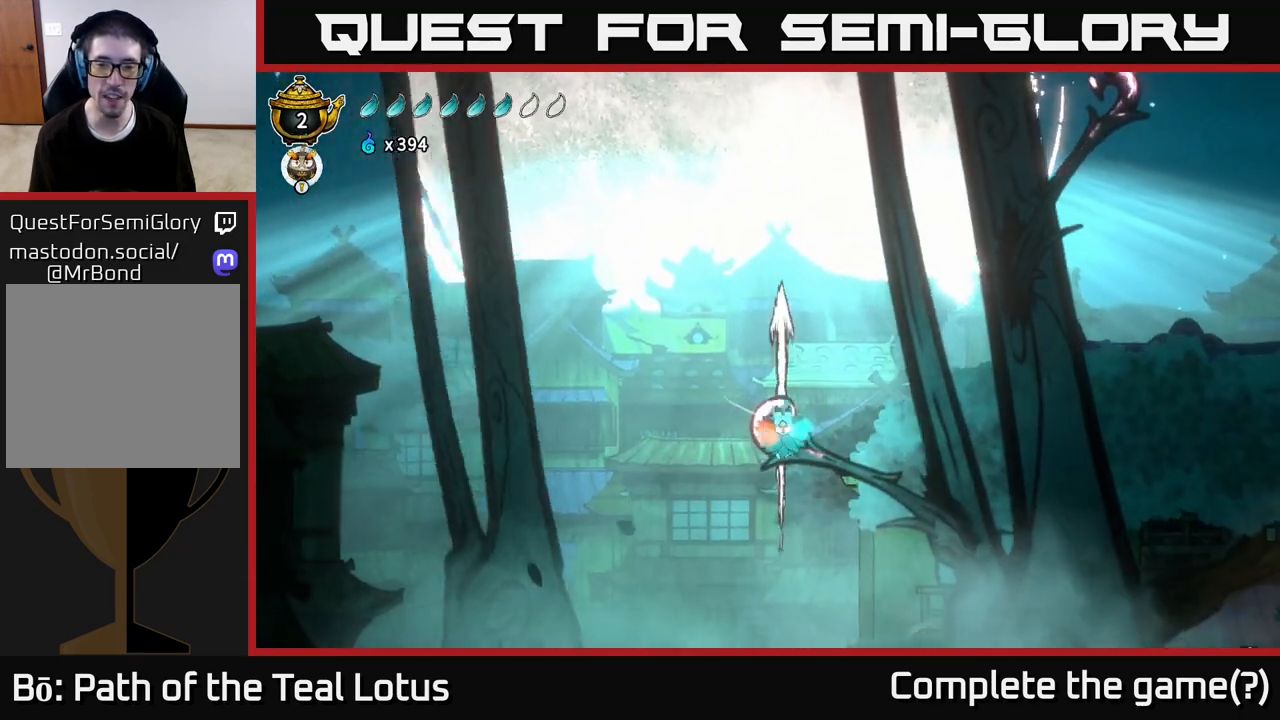
{"dt_ms": 500, "buttons": ["L2"], "left_stick": "center", "right_stick": "center", "events": [[100, "left_stick", "center"], [317, "left_stick", "left"], [467, "left_stick", "center"]]}
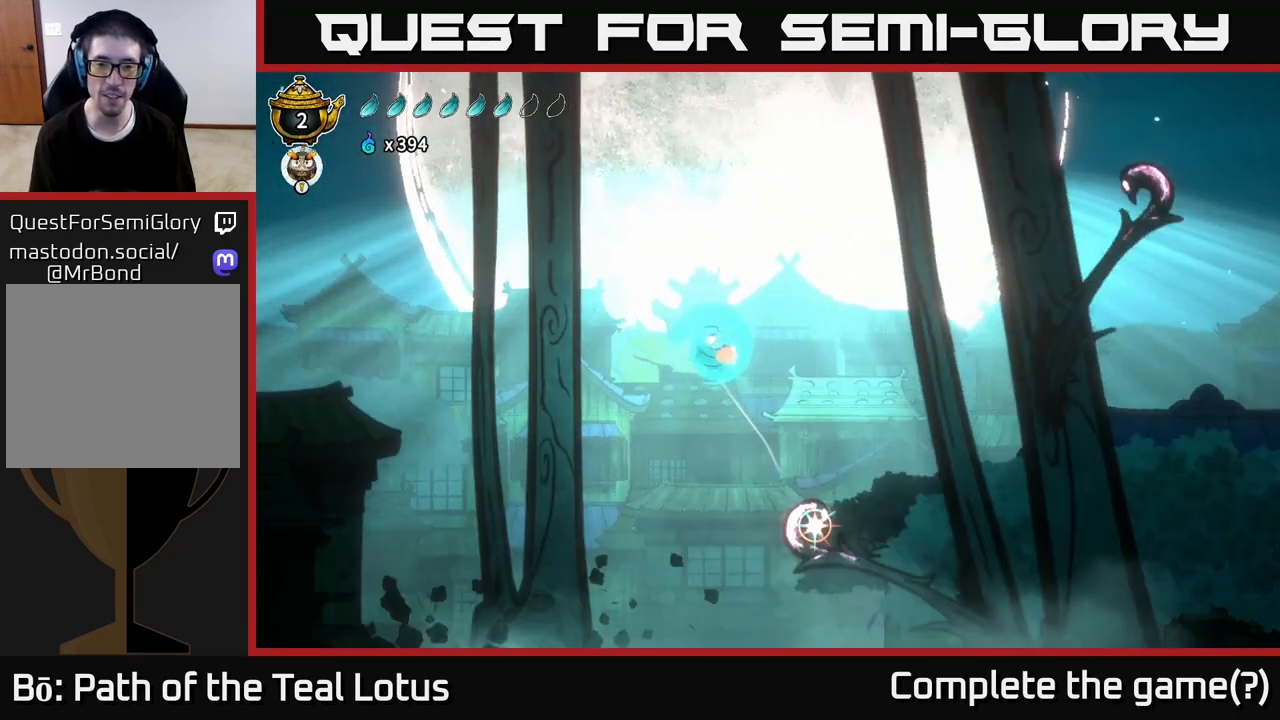
{"dt_ms": 500, "buttons": ["A"], "left_stick": "right", "right_stick": "center", "events": [[17, "left_stick", "right"], [250, "A", "down"], [267, "L2", "up"]]}
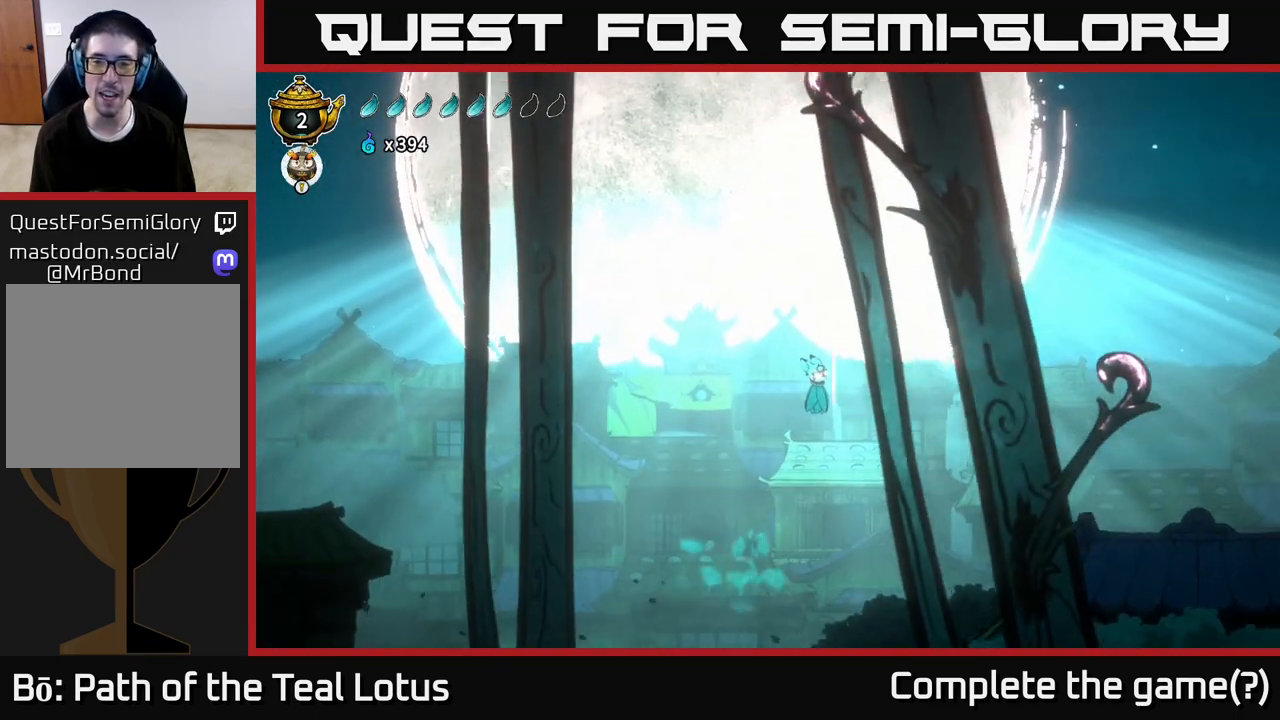
{"dt_ms": 500, "buttons": [], "left_stick": "right", "right_stick": "center", "events": [[467, "A", "up"]]}
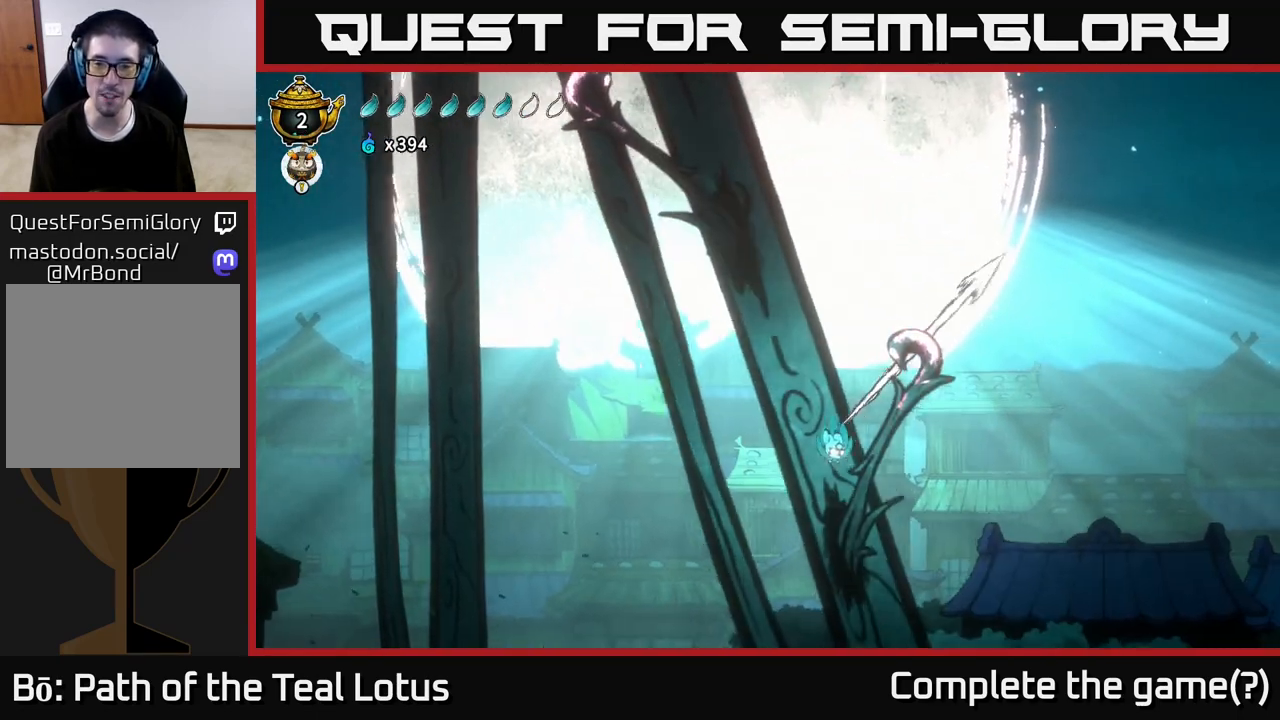
{"dt_ms": 500, "buttons": [], "left_stick": "left", "right_stick": "center", "events": [[167, "R1", "down"], [233, "left_stick", "up"], [300, "left_stick", "left"], [367, "R1", "up"]]}
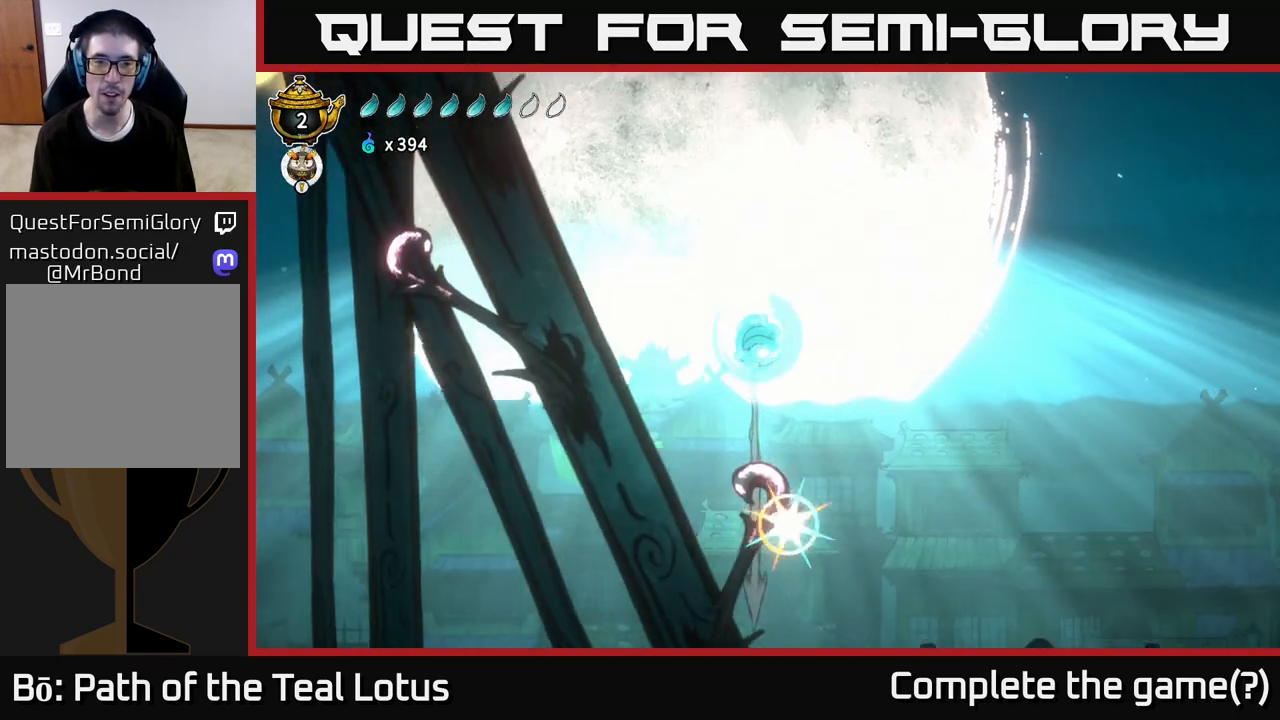
{"dt_ms": 500, "buttons": [], "left_stick": "left", "right_stick": "center", "events": []}
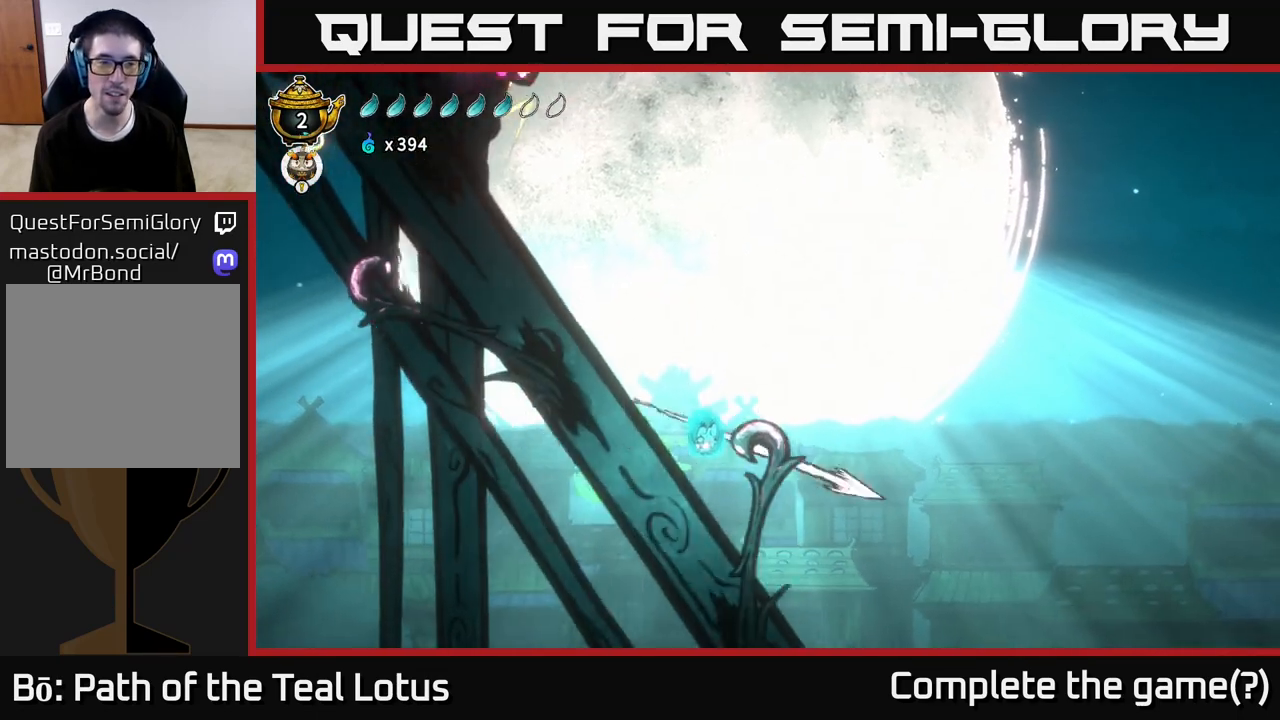
{"dt_ms": 500, "buttons": ["L2"], "left_stick": "up-left", "right_stick": "center", "events": [[150, "L2", "down"], [167, "left_stick", "up-left"]]}
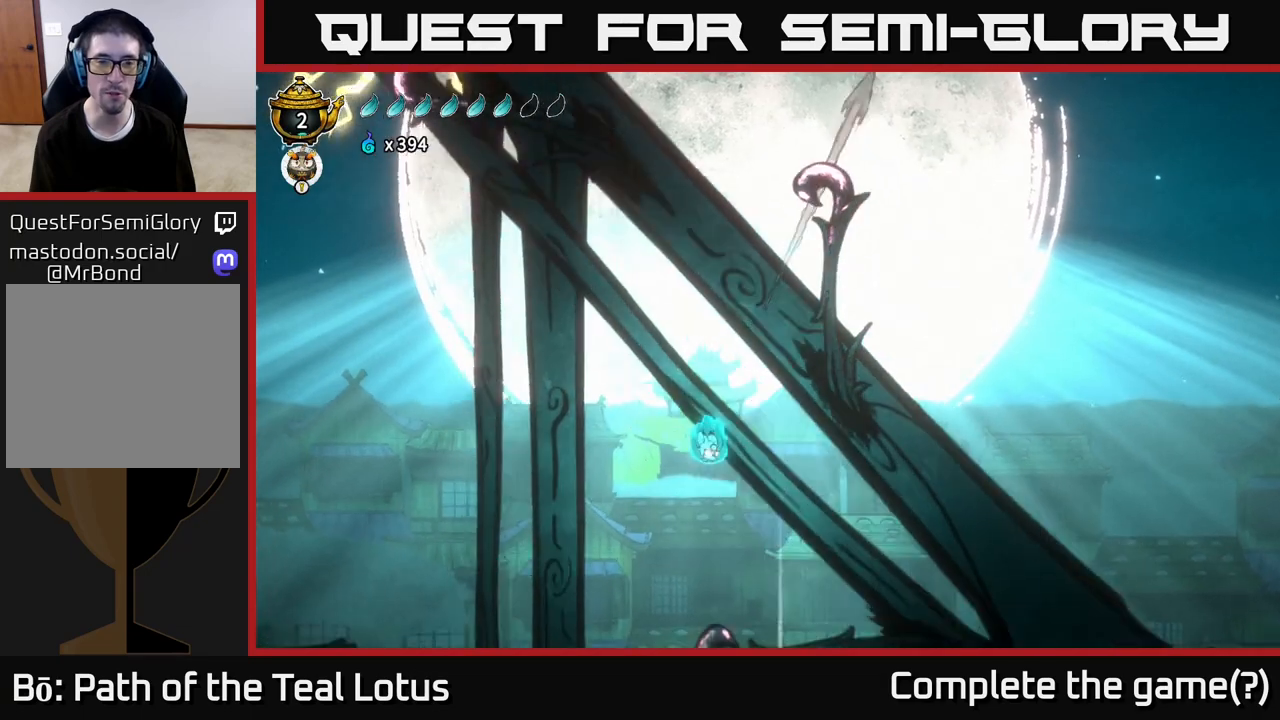
{"dt_ms": 1000, "buttons": ["L2"], "left_stick": "right", "right_stick": "center"}